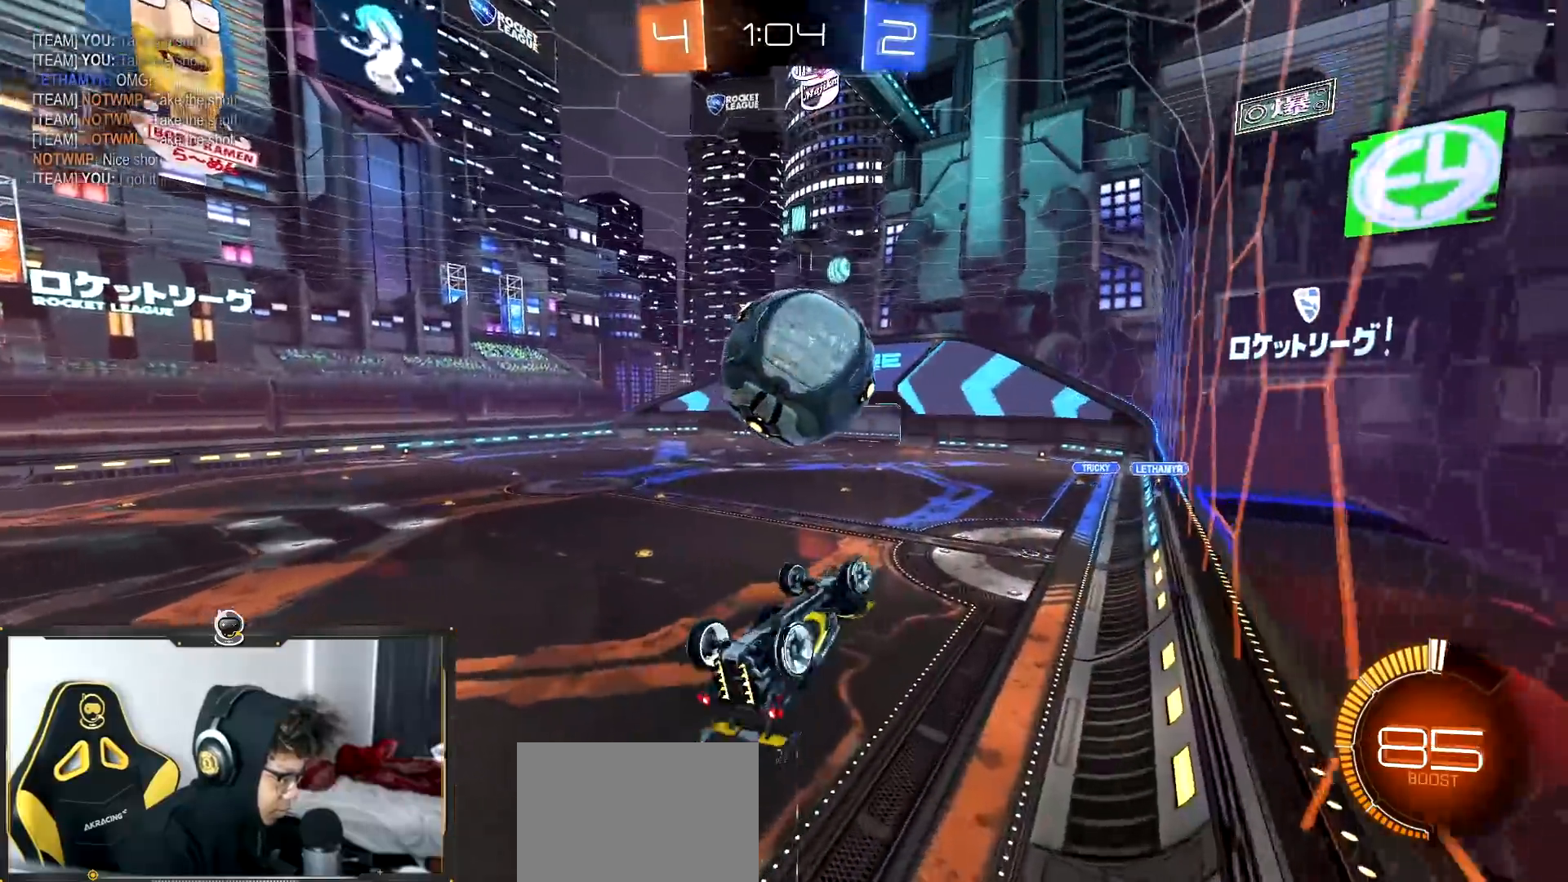
Gameplay with a controller (PlayStation layout); each line is a JSON object with the inputs held at the frame after it. "events" lists button and stick changes between this image and that frame as [ms after this image, input, new state], when the widget could be followed in between. Not read: SQUARE.
{"buttons": ["R2"], "left_stick": "up-left", "right_stick": "center", "events": [[116, "left_stick", "right"], [216, "R1", "down"], [350, "R1", "up"], [350, "left_stick", "center"], [467, "left_stick", "up-left"]]}
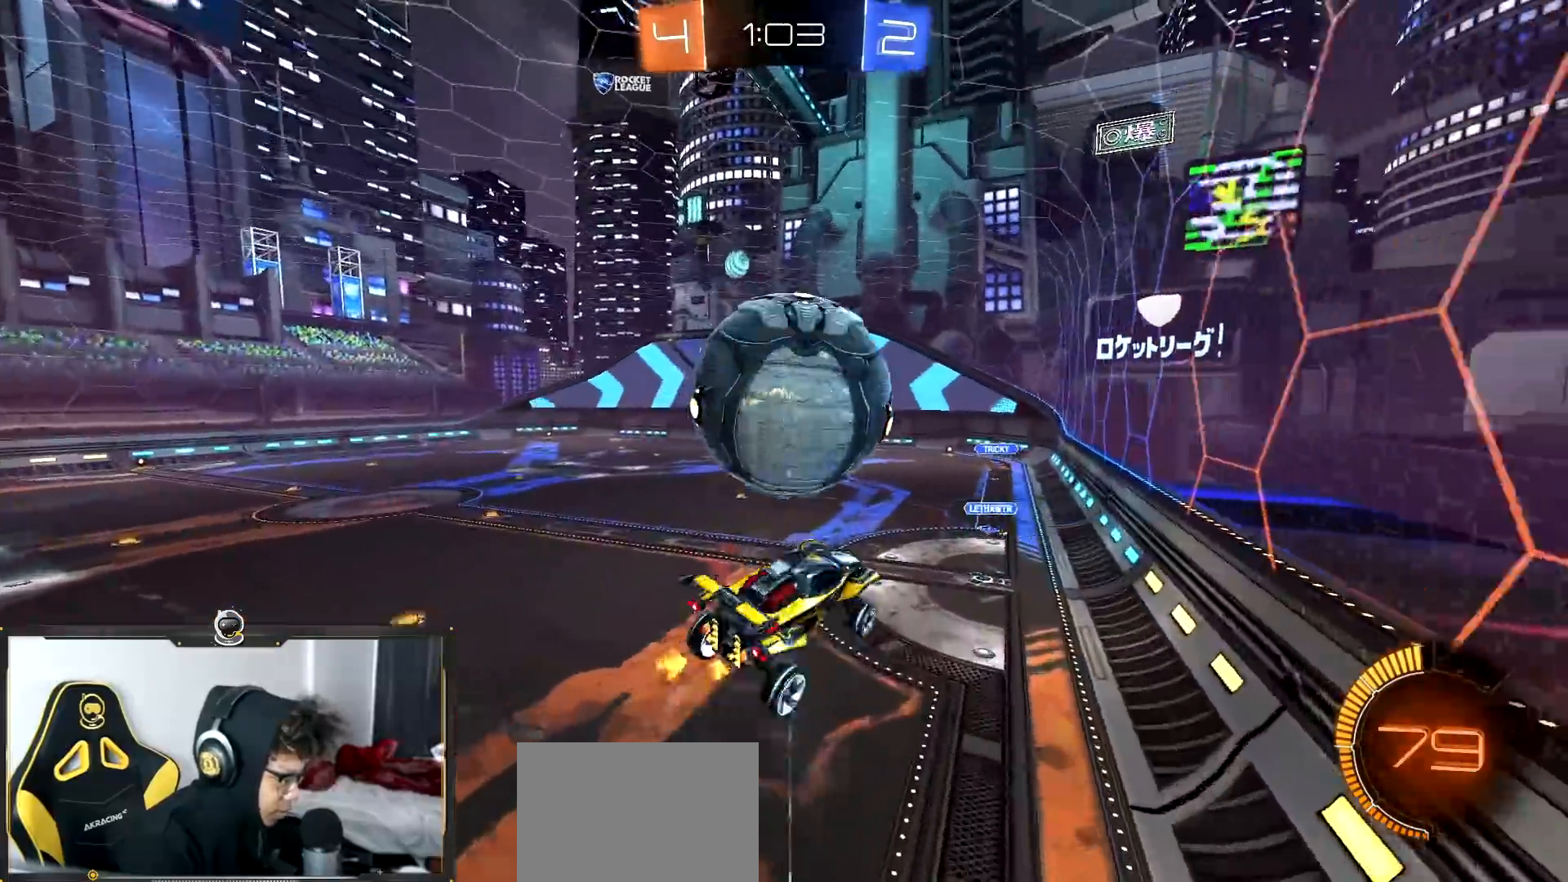
{"buttons": ["R1", "R2"], "left_stick": "center", "right_stick": "center", "events": [[100, "TRIANGLE", "down"], [100, "left_stick", "up"], [134, "R1", "down"], [267, "TRIANGLE", "up"], [300, "left_stick", "center"]]}
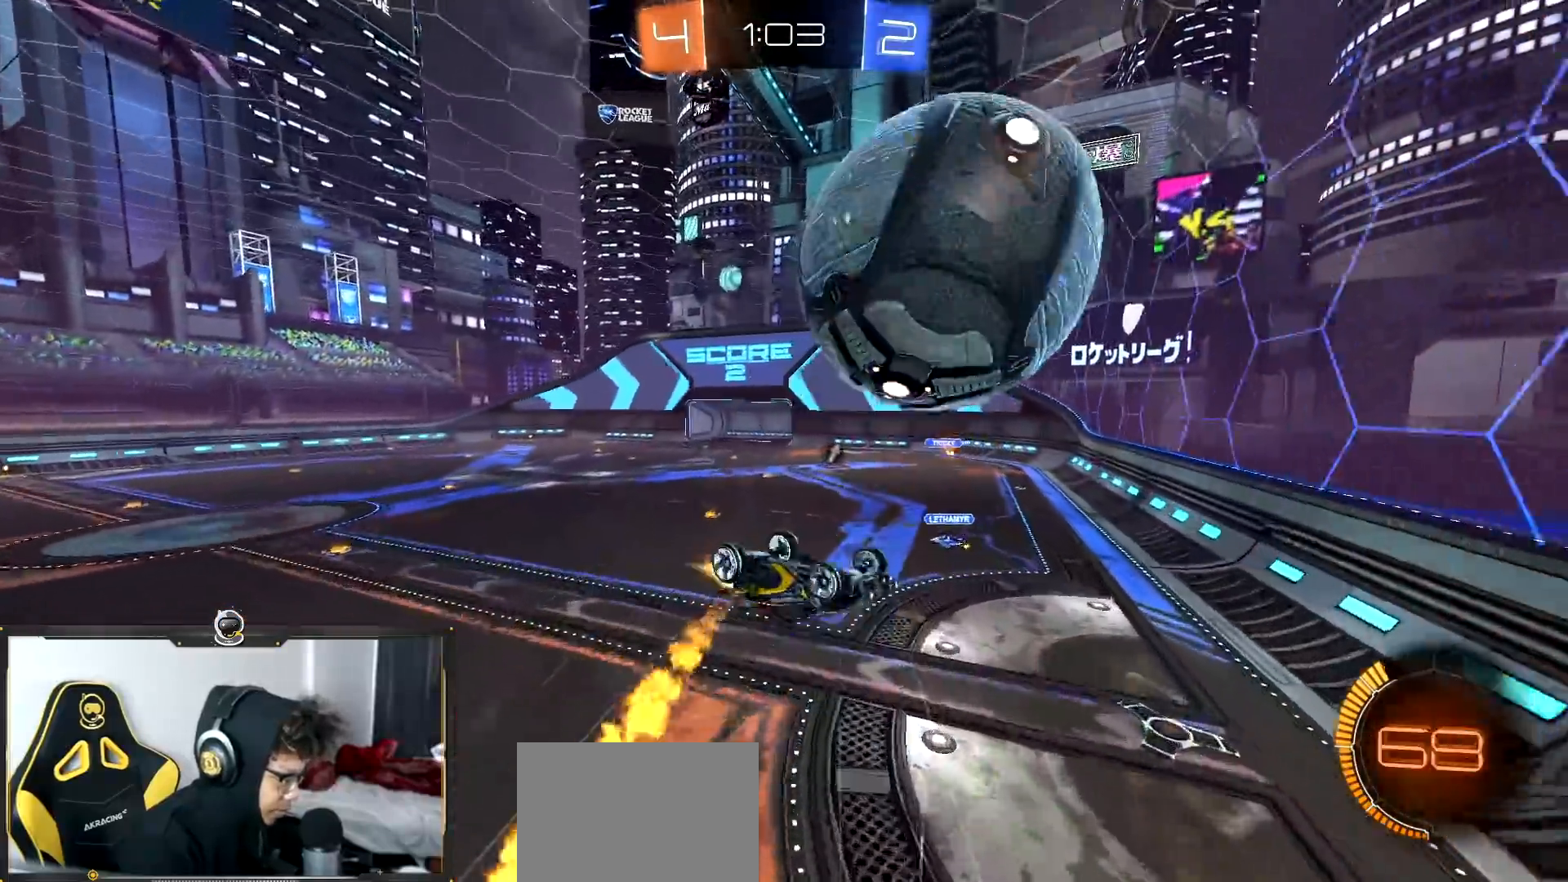
{"buttons": [], "left_stick": "down-left", "right_stick": "center", "events": [[33, "left_stick", "down"], [200, "left_stick", "down-left"], [266, "R1", "up"], [383, "R2", "up"]]}
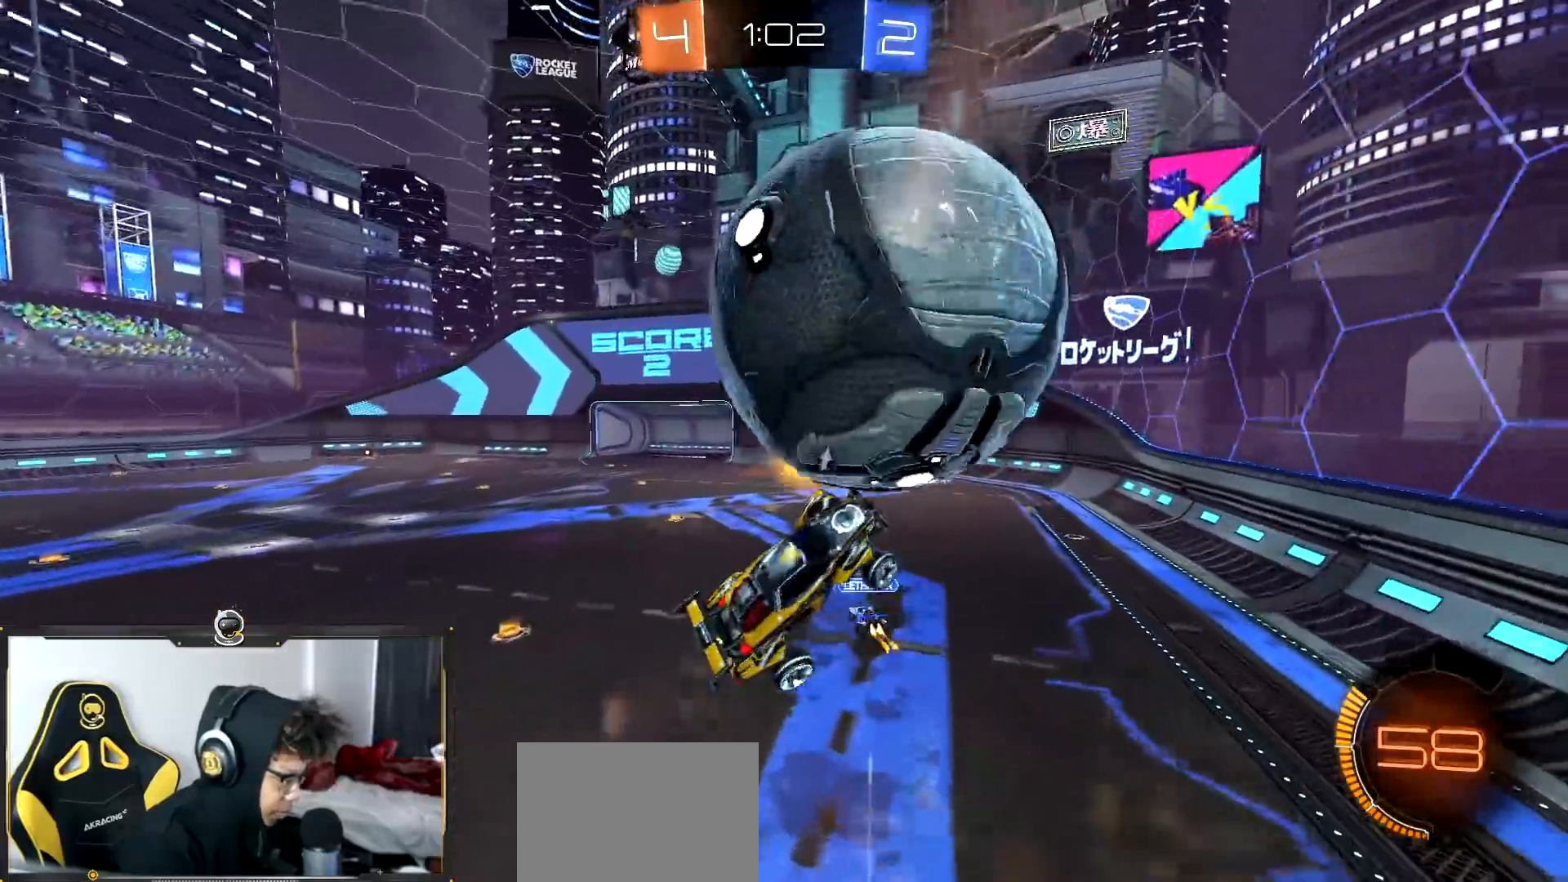
{"buttons": ["L1"], "left_stick": "up-left", "right_stick": "center", "events": [[83, "left_stick", "center"], [217, "left_stick", "up"], [350, "left_stick", "up-right"], [367, "L1", "down"], [484, "left_stick", "up-left"]]}
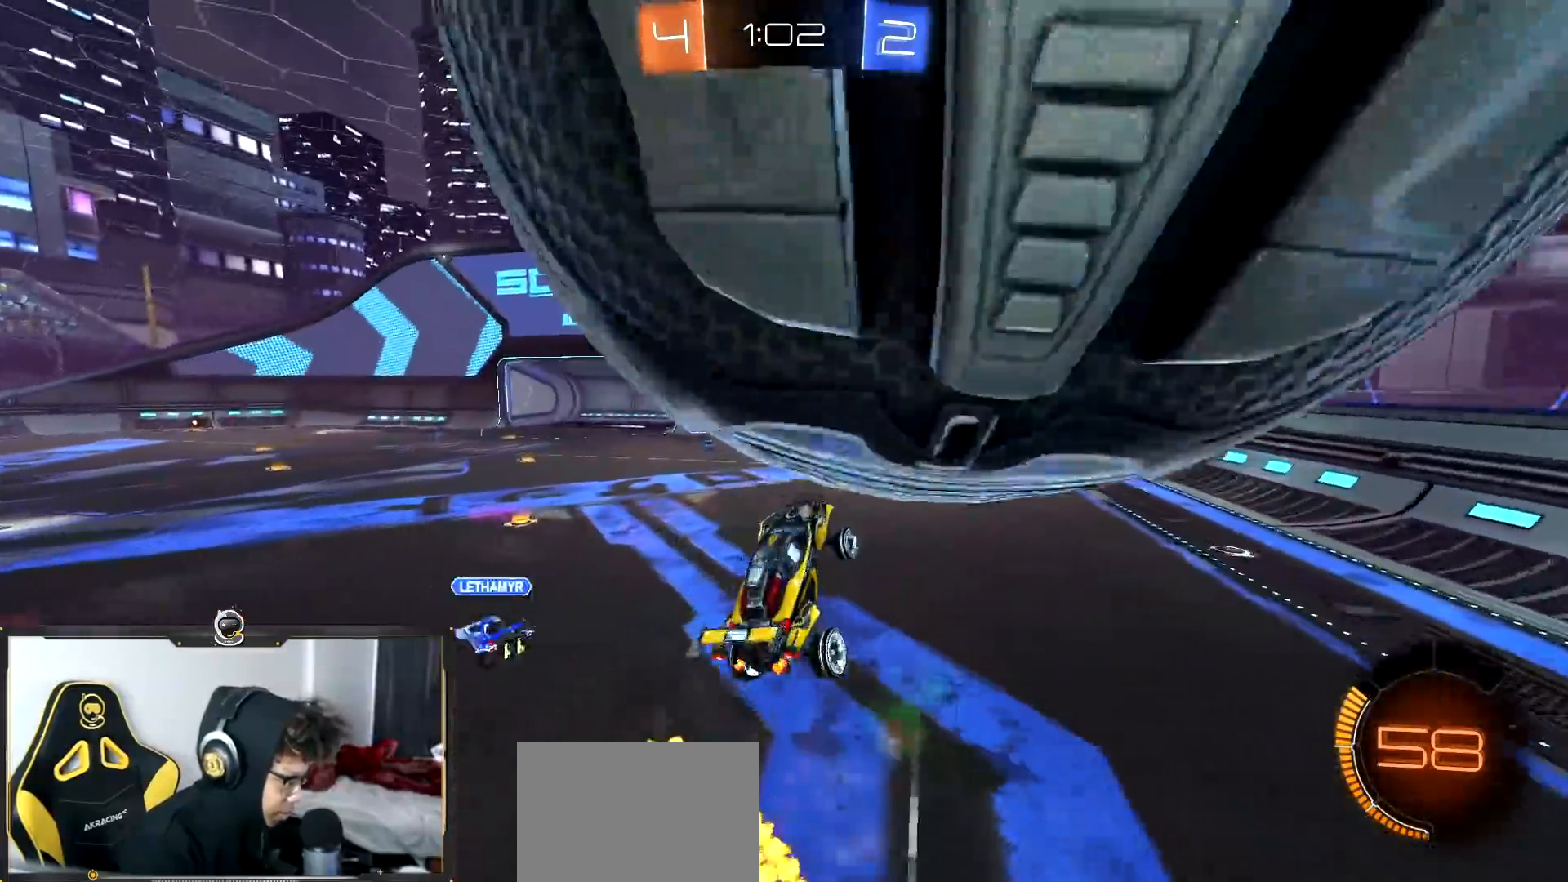
{"buttons": ["L2"], "left_stick": "down-right", "right_stick": "center", "events": [[16, "L1", "up"], [183, "left_stick", "down-right"], [266, "L2", "down"]]}